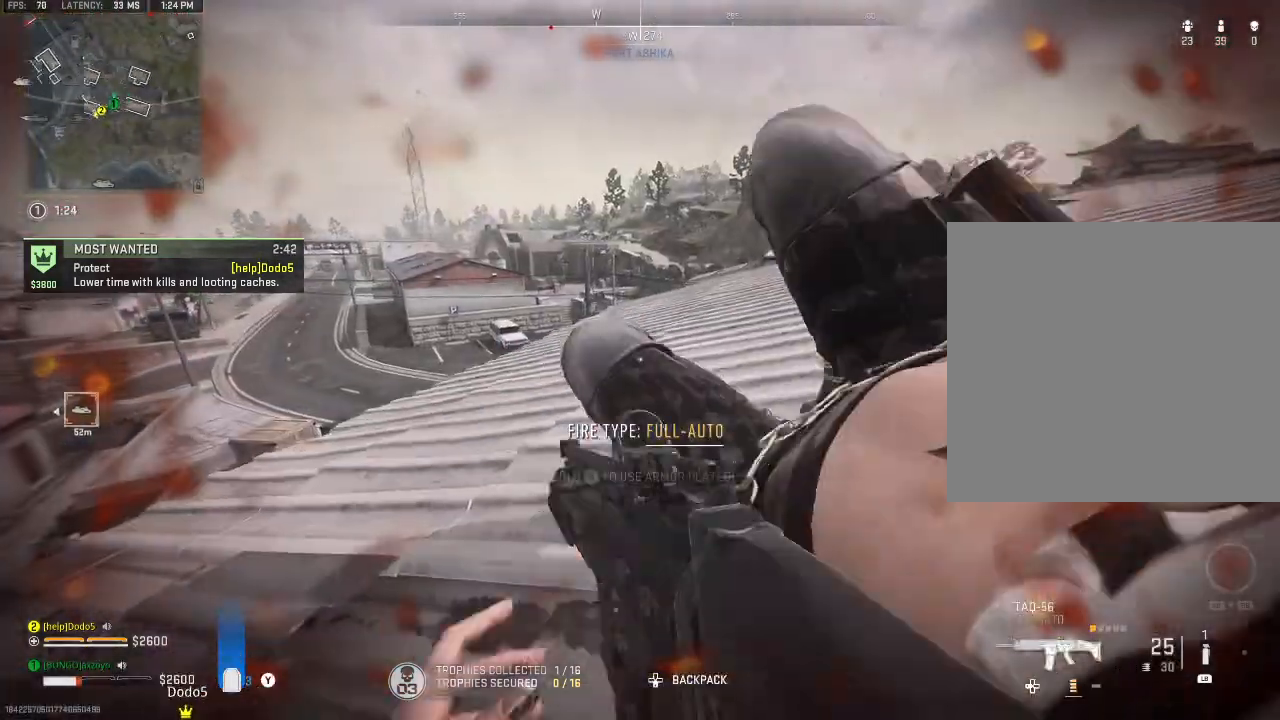
Gameplay with a controller (Xbox layout); each line is a JSON object with the inputs held at the frame after it. "events" lists button and stick changes between this image and that frame as [ms after this image, input, new state], when the widget could be followed in between.
{"buttons": ["Y"], "left_stick": "center", "right_stick": "left", "events": [[67, "Y", "up"], [200, "Y", "down"], [333, "left_stick", "center"], [433, "right_stick", "left"]]}
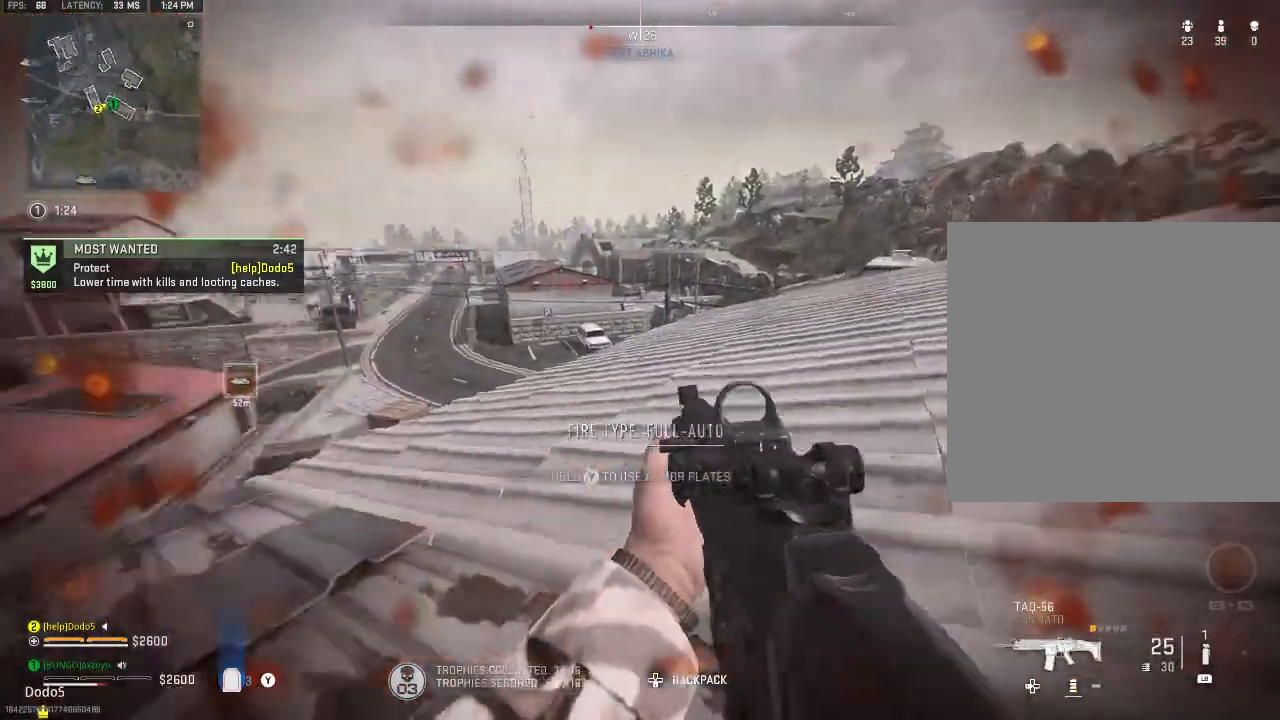
{"buttons": ["Y"], "left_stick": "up", "right_stick": "center", "events": [[367, "Y", "up"], [367, "right_stick", "center"], [467, "Y", "down"], [500, "left_stick", "up"]]}
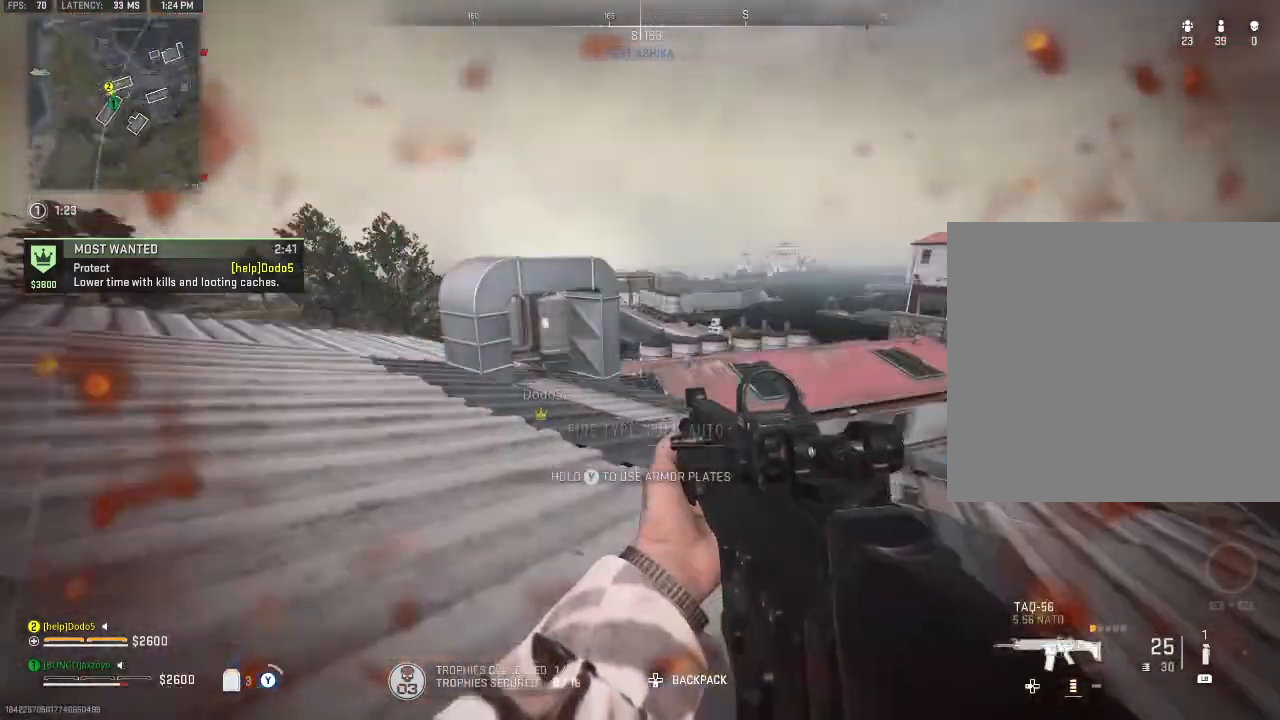
{"buttons": [], "left_stick": "up", "right_stick": "center", "events": [[167, "right_stick", "left"], [300, "Y", "up"], [333, "A", "down"], [333, "right_stick", "center"], [500, "A", "up"]]}
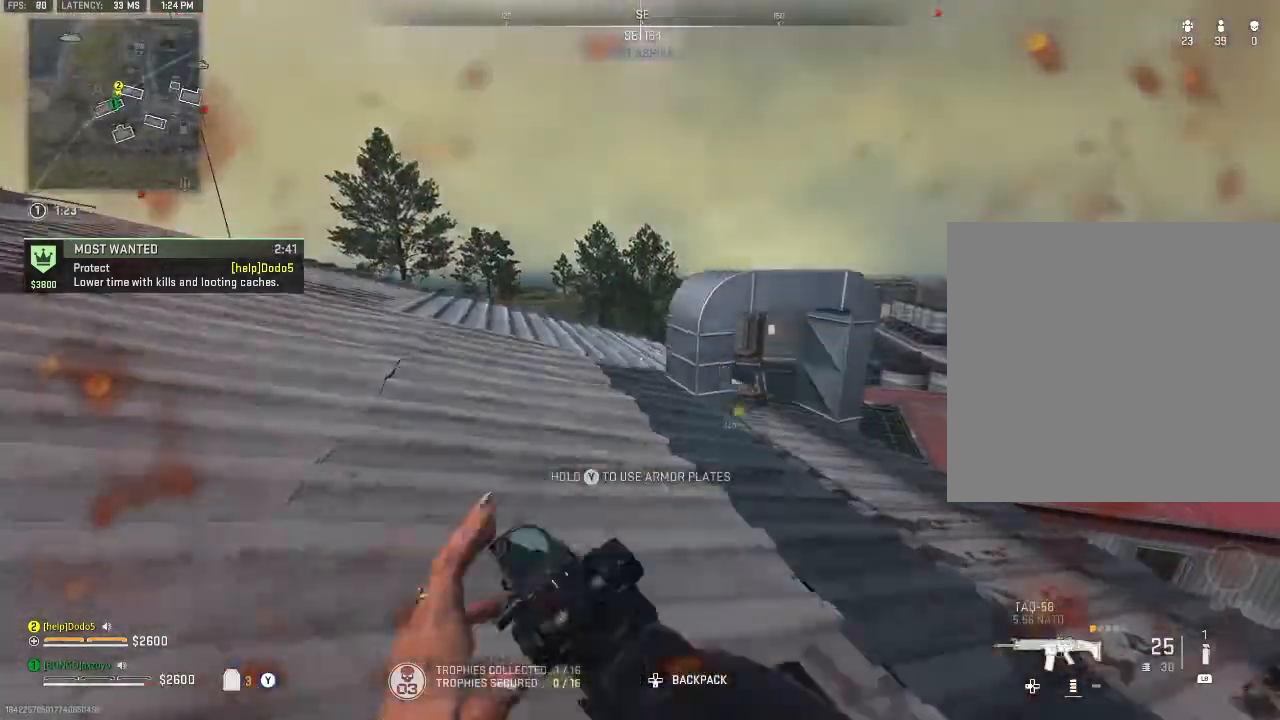
{"buttons": [], "left_stick": "up-left", "right_stick": "center", "events": [[400, "left_stick", "up-left"]]}
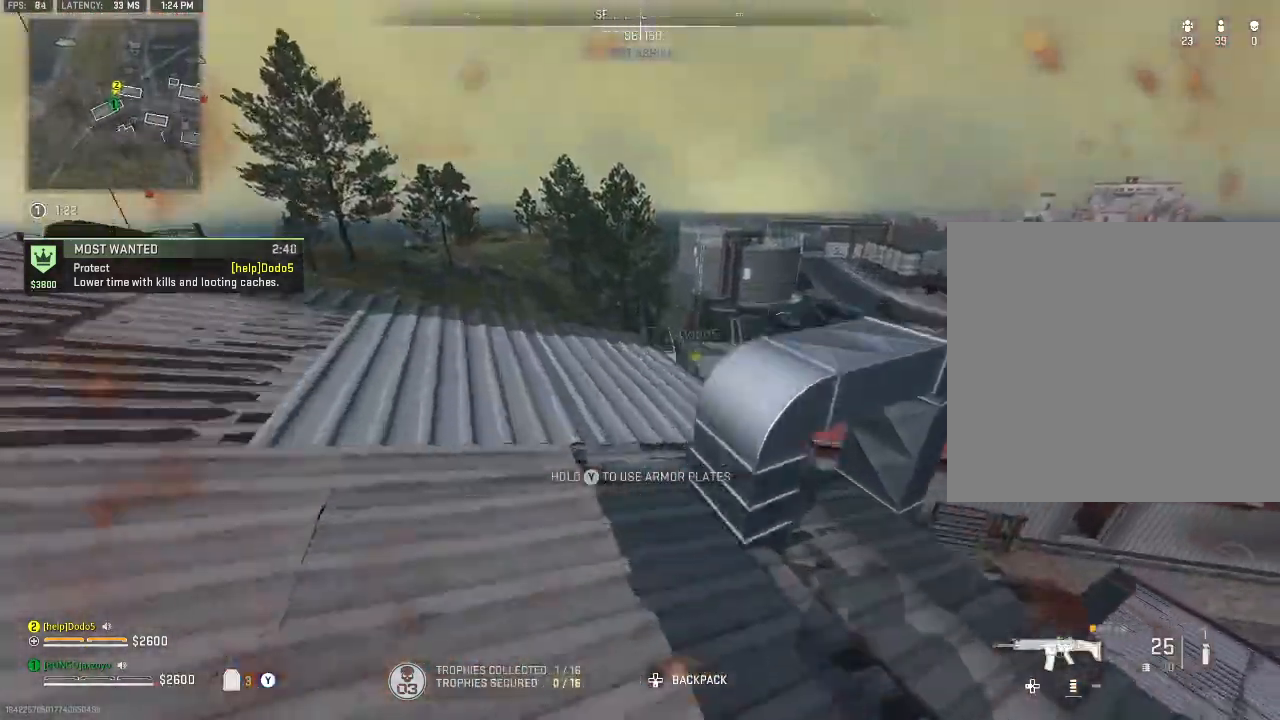
{"buttons": [], "left_stick": "up-left", "right_stick": "left", "events": [[367, "right_stick", "down-left"], [433, "right_stick", "left"]]}
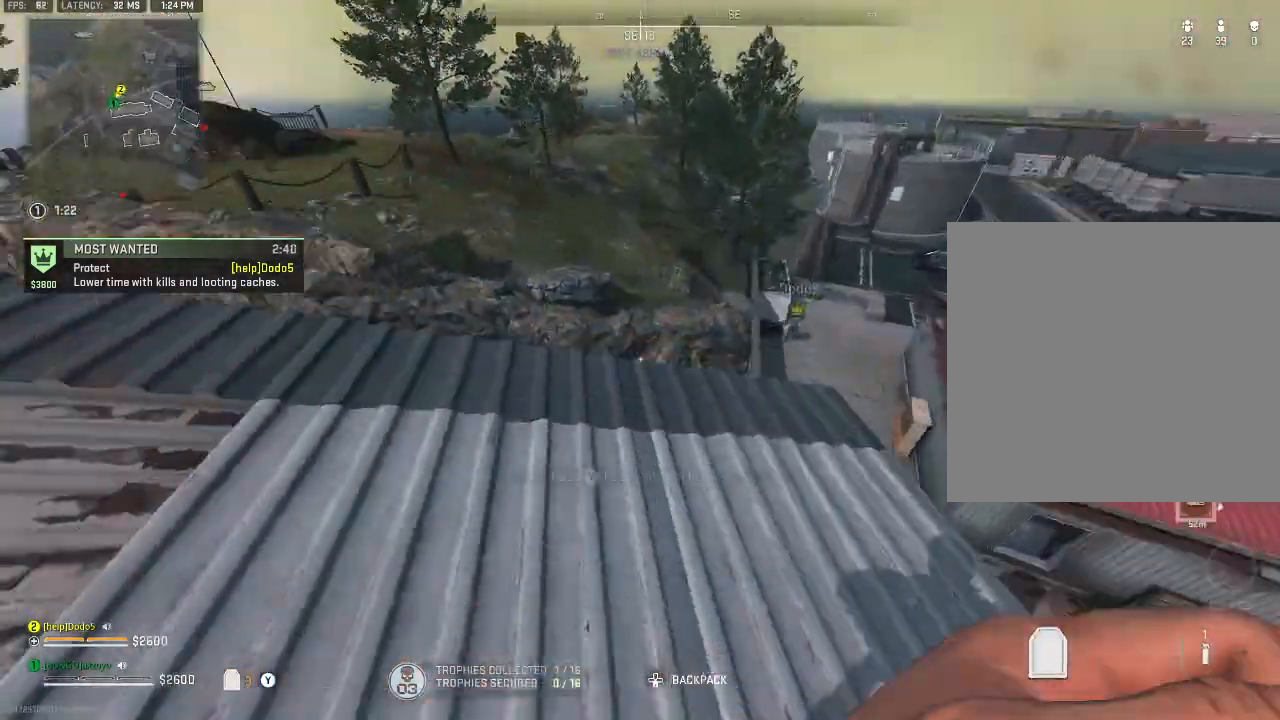
{"buttons": [], "left_stick": "up", "right_stick": "center", "events": [[100, "left_stick", "left"], [167, "right_stick", "center"], [233, "left_stick", "center"], [400, "left_stick", "up"]]}
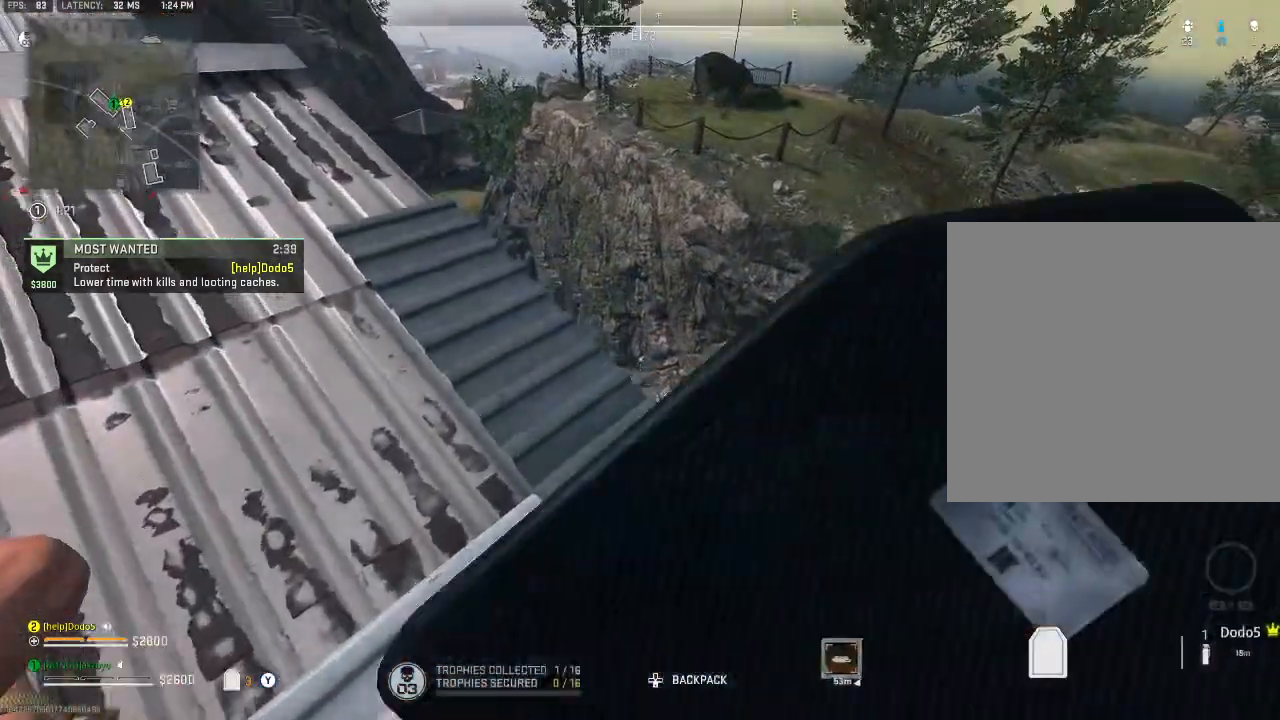
{"buttons": [], "left_stick": "up-left", "right_stick": "center", "events": [[167, "right_stick", "down"], [467, "right_stick", "center"], [500, "left_stick", "up-left"]]}
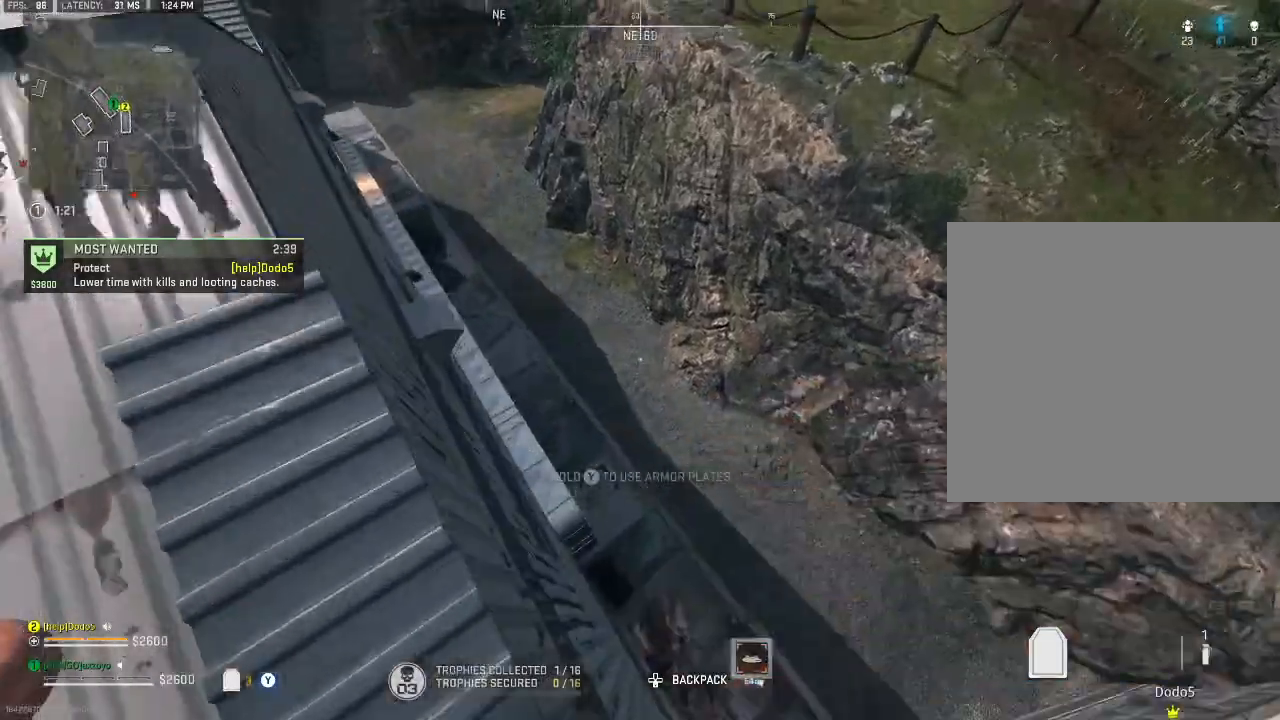
{"buttons": [], "left_stick": "left", "right_stick": "up-left", "events": [[133, "left_stick", "center"], [133, "right_stick", "up-left"], [300, "left_stick", "left"]]}
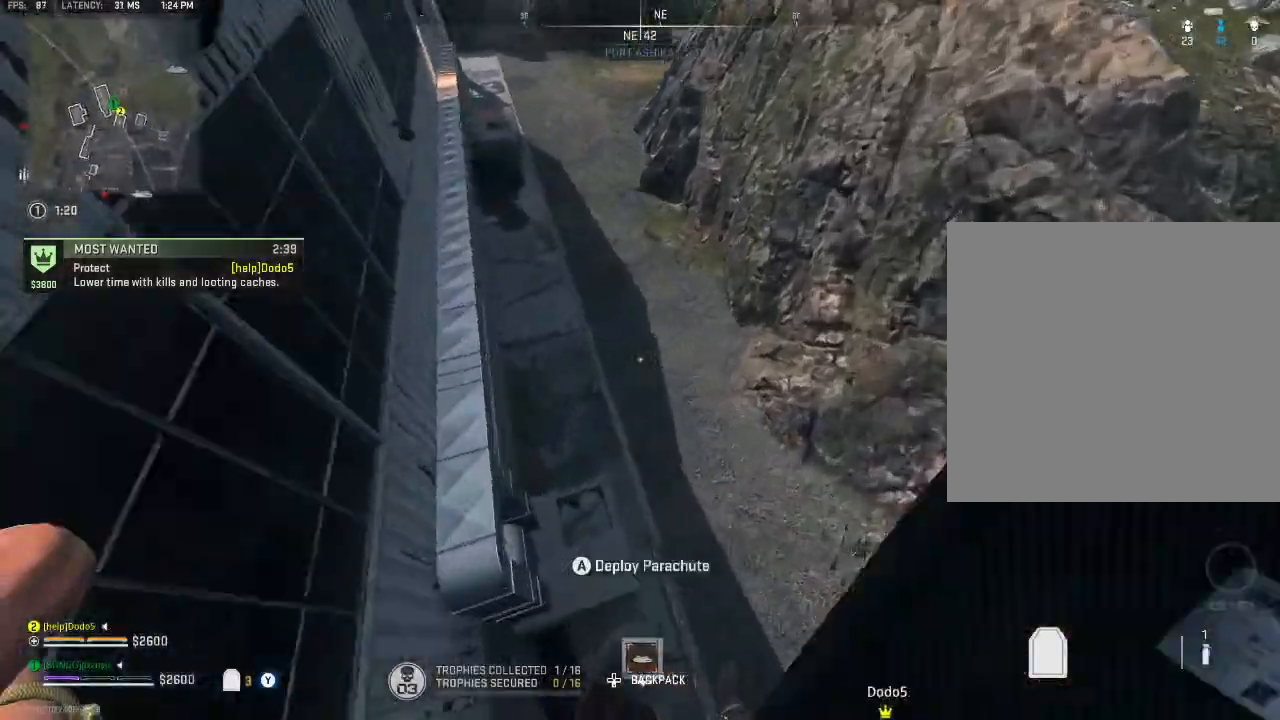
{"buttons": [], "left_stick": "up-right", "right_stick": "up-left", "events": [[333, "left_stick", "up"], [333, "right_stick", "up"], [500, "left_stick", "up-right"], [500, "right_stick", "up-left"]]}
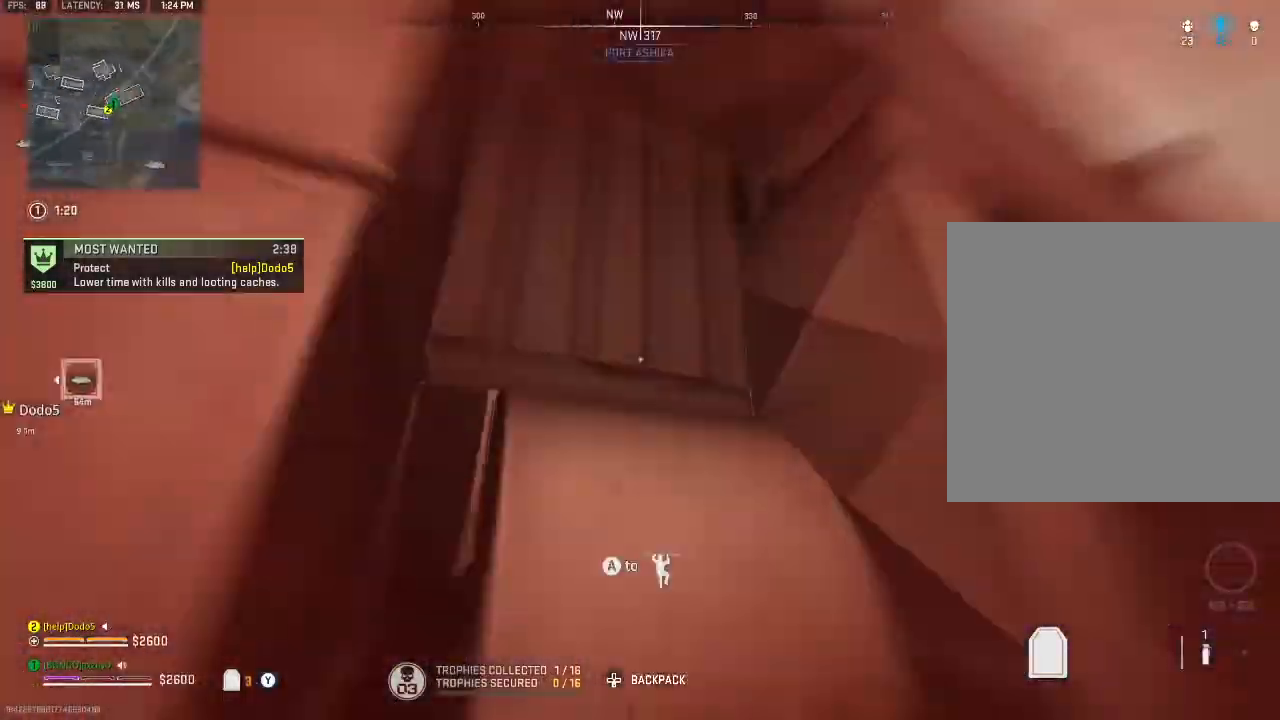
{"buttons": [], "left_stick": "center", "right_stick": "center", "events": [[133, "left_stick", "right"], [133, "right_stick", "left"], [233, "left_stick", "center"], [333, "right_stick", "center"]]}
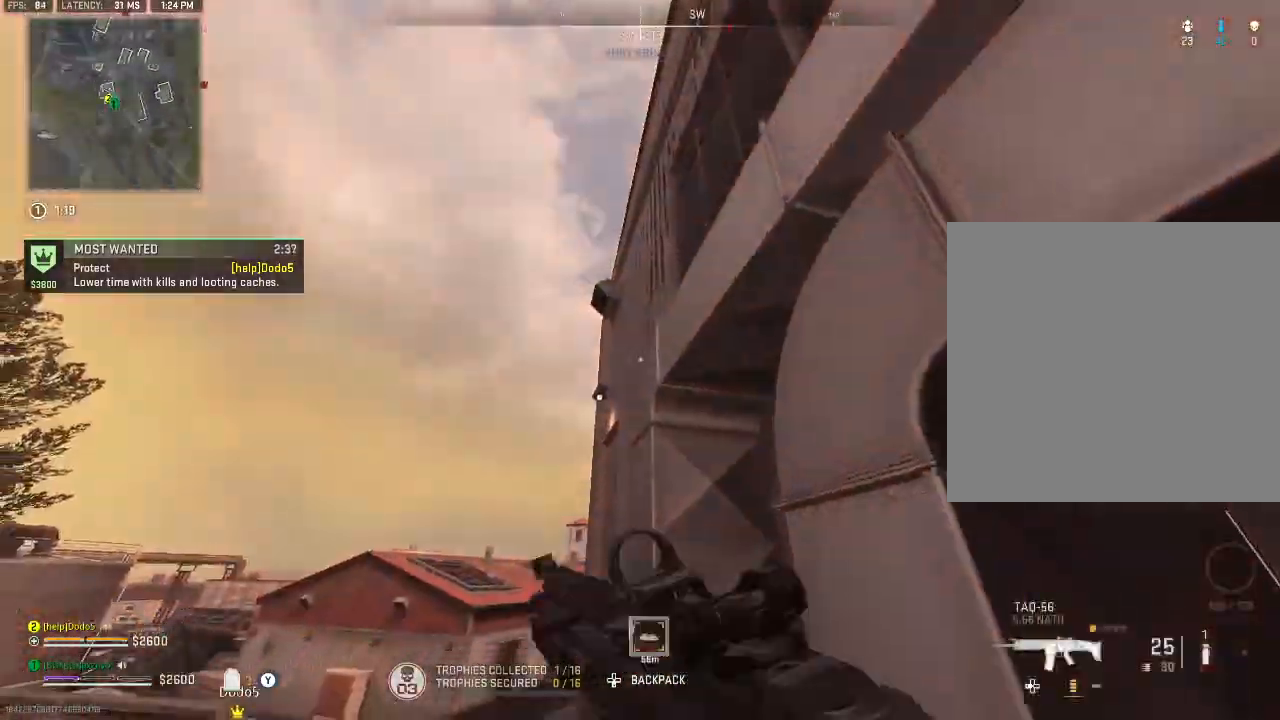
{"buttons": [], "left_stick": "up-left", "right_stick": "center", "events": [[300, "left_stick", "left"], [333, "Y", "down"], [400, "Y", "up"], [500, "left_stick", "up-left"]]}
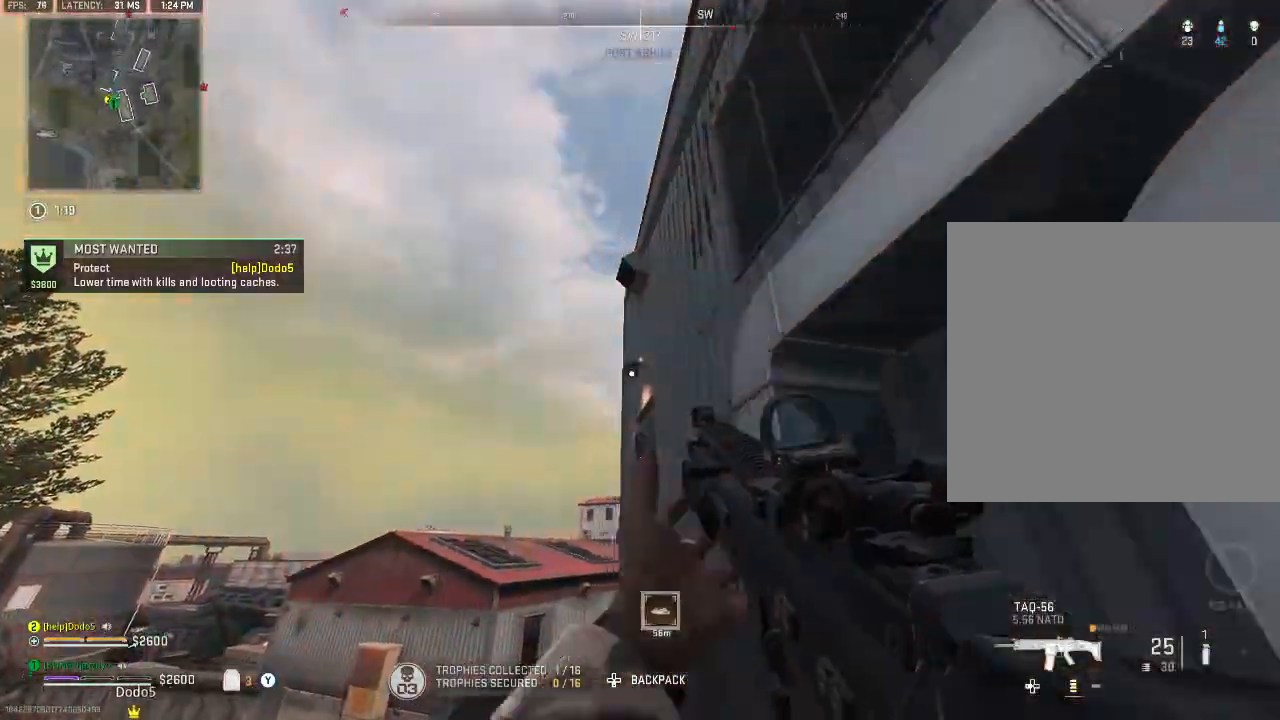
{"buttons": [], "left_stick": "left", "right_stick": "up-right", "events": [[200, "right_stick", "down"], [400, "left_stick", "left"], [400, "right_stick", "right"], [500, "right_stick", "up-right"]]}
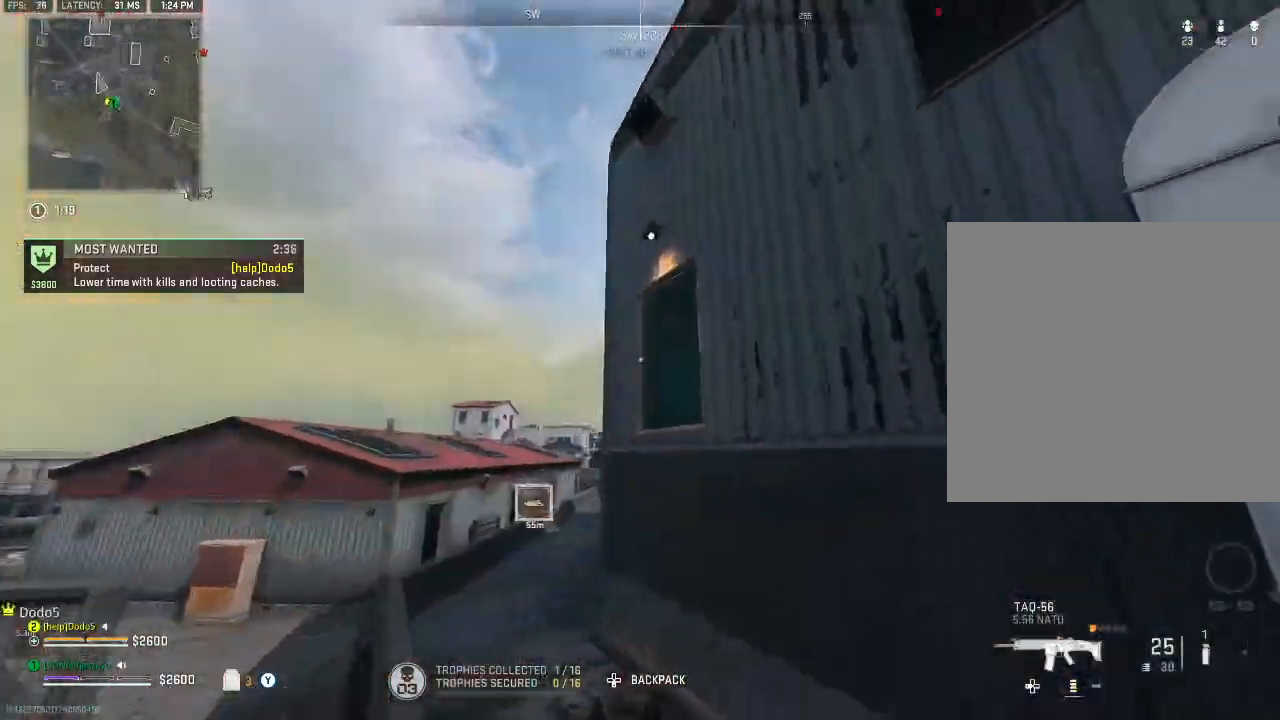
{"buttons": ["Y"], "left_stick": "up", "right_stick": "center", "events": [[100, "right_stick", "center"], [167, "right_stick", "left"], [233, "left_stick", "up-left"], [300, "right_stick", "down-left"], [367, "Y", "down"], [433, "left_stick", "up"], [433, "right_stick", "center"]]}
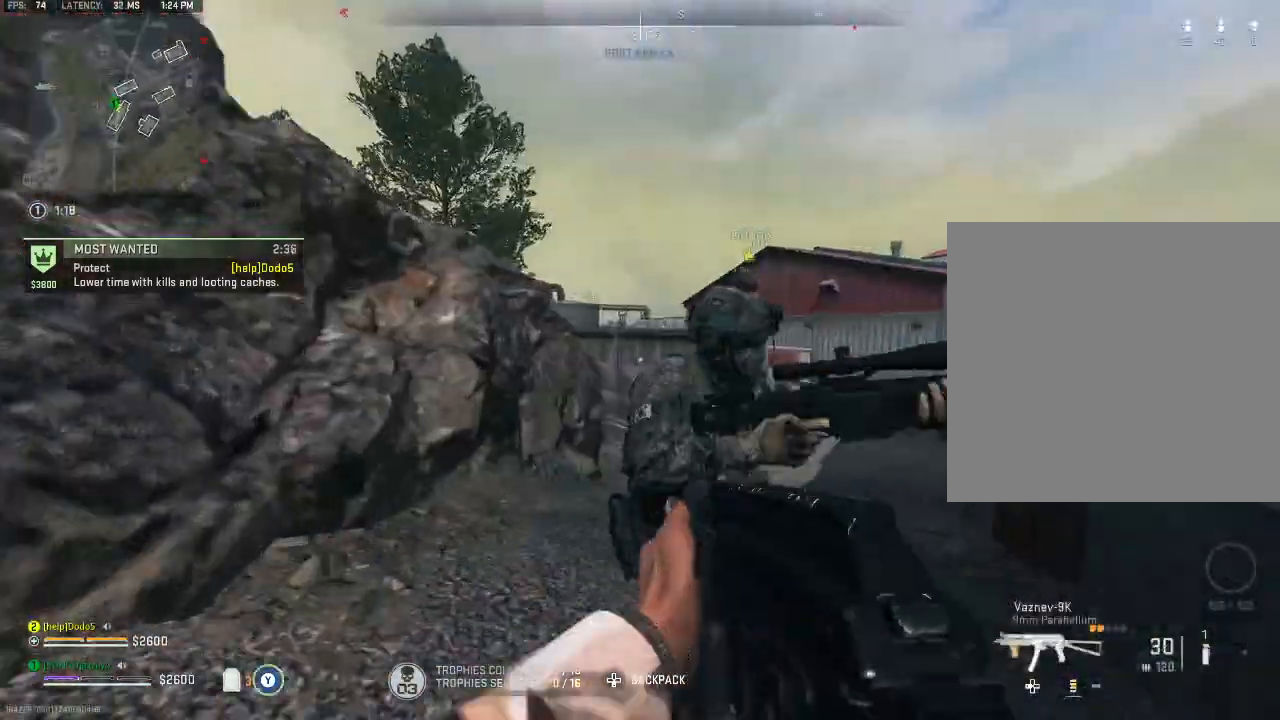
{"buttons": [], "left_stick": "up-right", "right_stick": "right", "events": [[133, "right_stick", "down-left"], [200, "right_stick", "down-right"], [467, "left_stick", "up-right"], [500, "Y", "up"], [500, "right_stick", "right"]]}
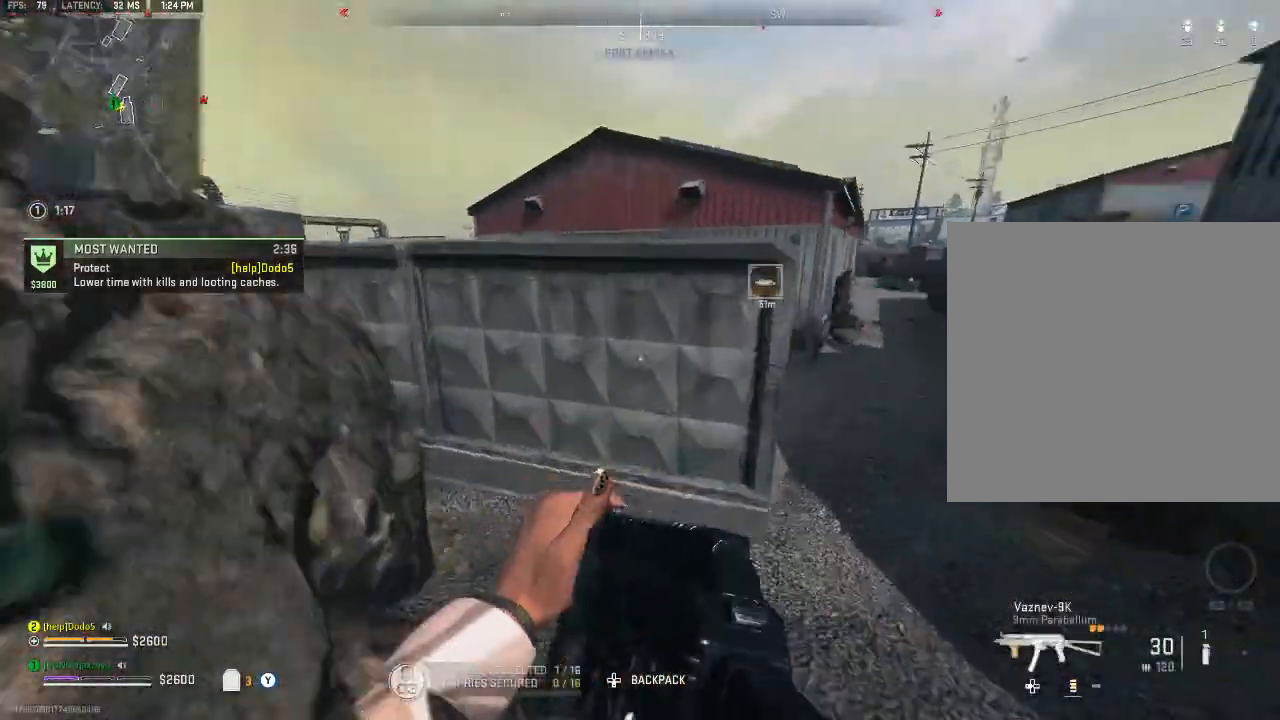
{"buttons": [], "left_stick": "up", "right_stick": "left", "events": [[200, "right_stick", "center"], [267, "right_stick", "left"], [367, "left_stick", "up"]]}
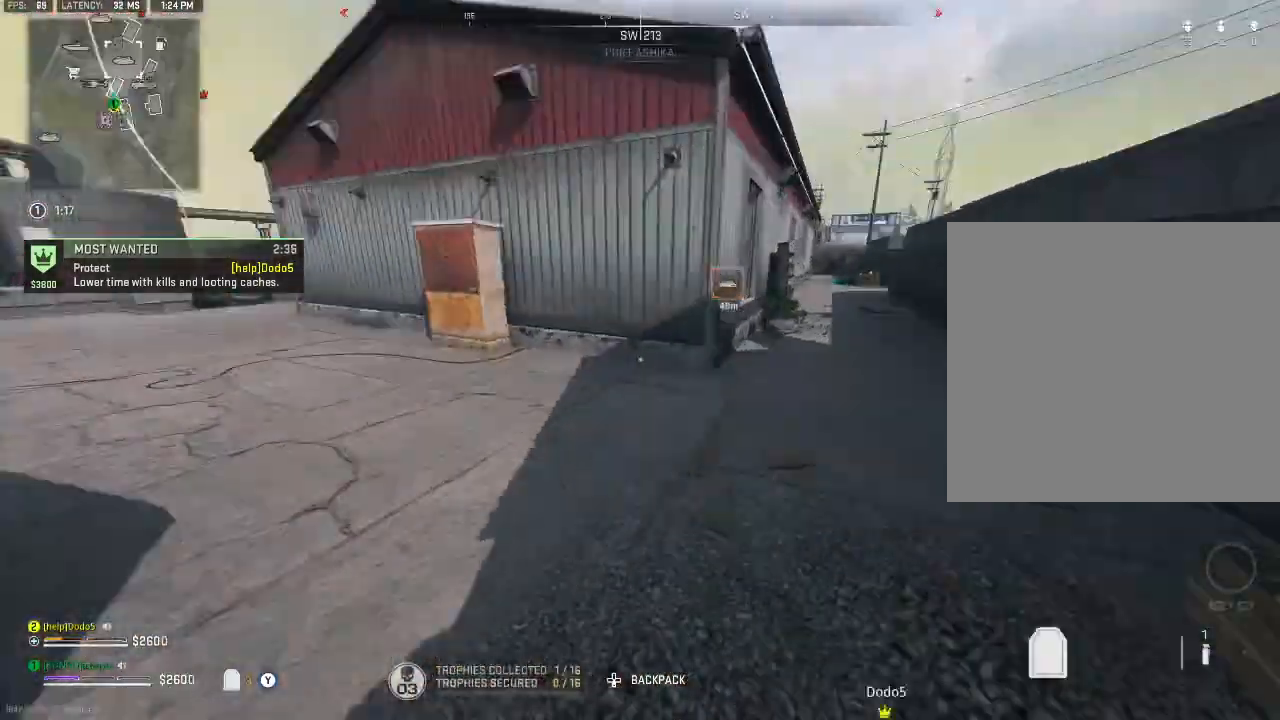
{"buttons": ["B"], "left_stick": "up-left", "right_stick": "left", "events": [[67, "left_stick", "up-left"], [133, "right_stick", "center"], [233, "right_stick", "left"], [433, "B", "down"]]}
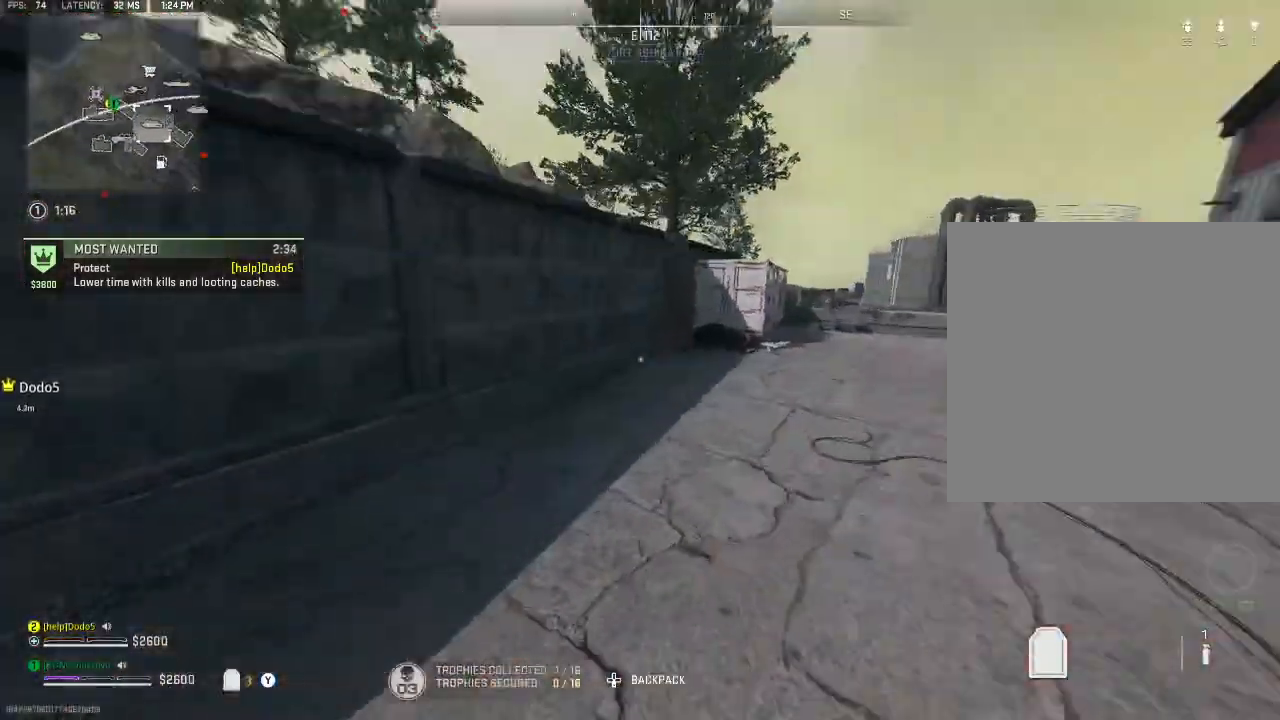
{"buttons": [], "left_stick": "down-right", "right_stick": "center", "events": [[33, "B", "up"], [33, "left_stick", "up"], [167, "left_stick", "up-right"], [333, "left_stick", "down-right"], [400, "right_stick", "center"]]}
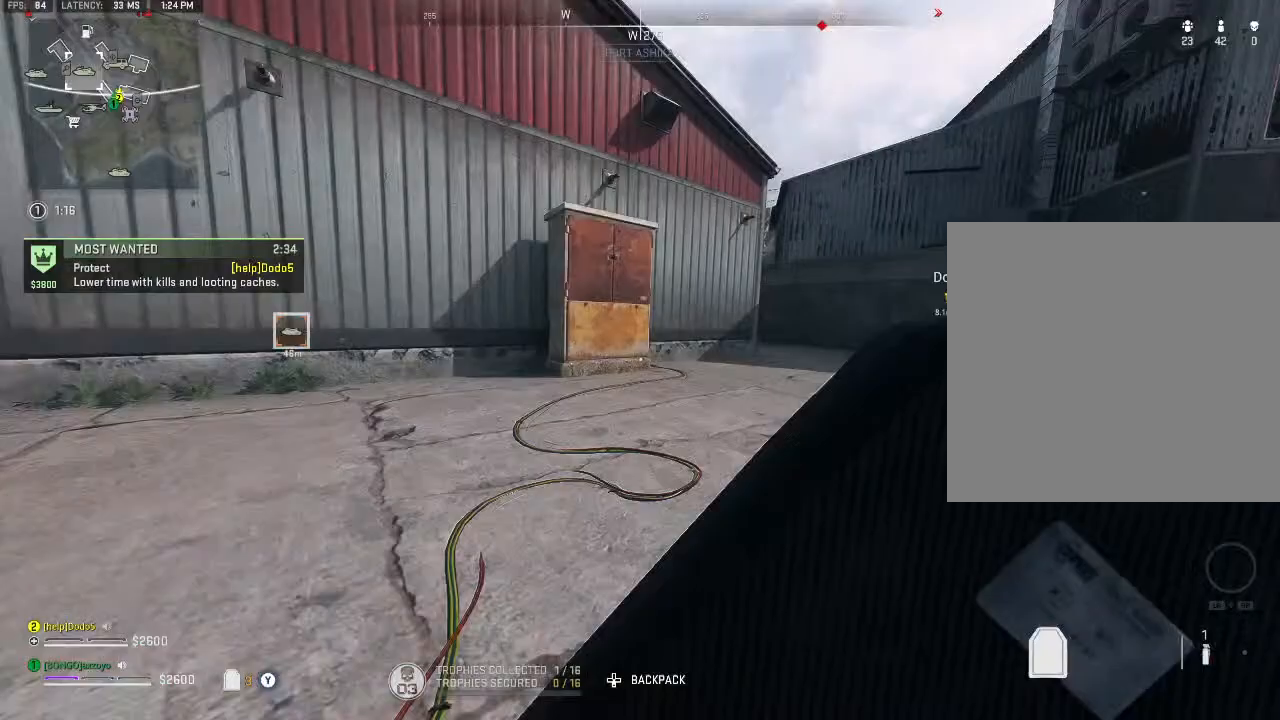
{"buttons": [], "left_stick": "right", "right_stick": "center", "events": [[100, "right_stick", "up-right"], [133, "A", "down"], [233, "A", "up"], [233, "right_stick", "right"], [367, "A", "down"], [433, "left_stick", "right"], [433, "right_stick", "center"], [467, "A", "up"]]}
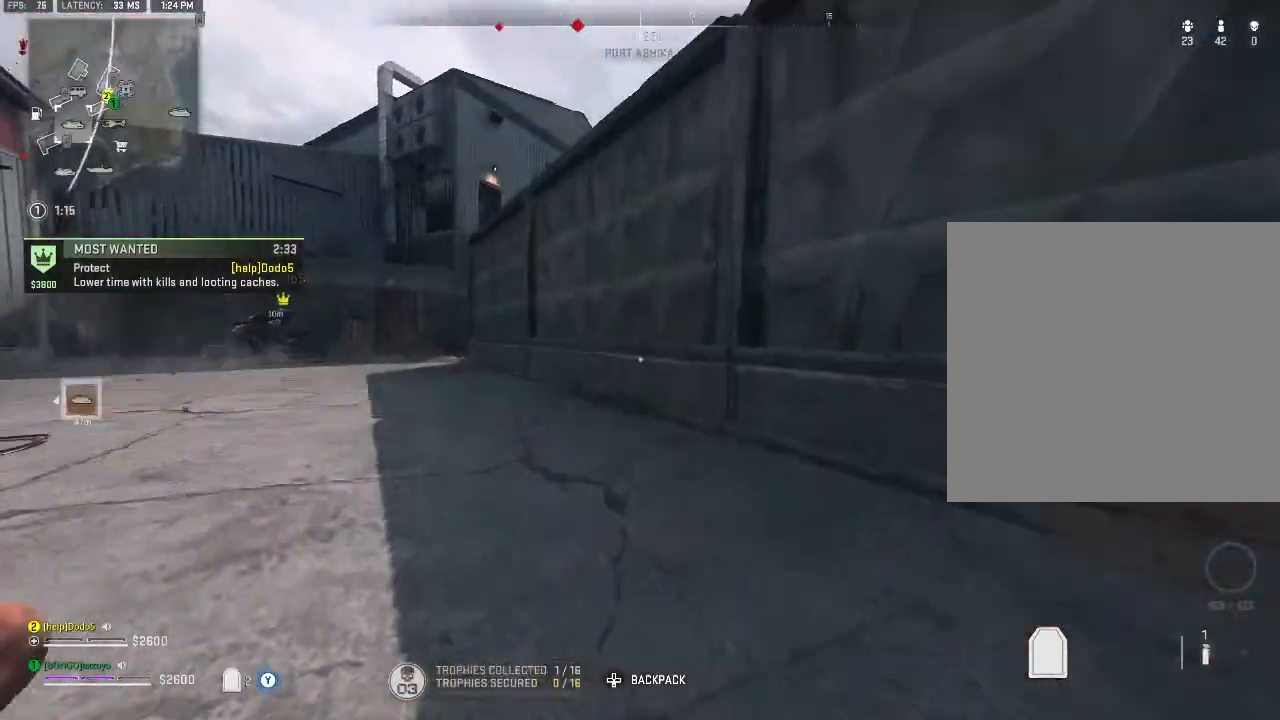
{"buttons": ["B"], "left_stick": "right", "right_stick": "center", "events": [[367, "B", "down"]]}
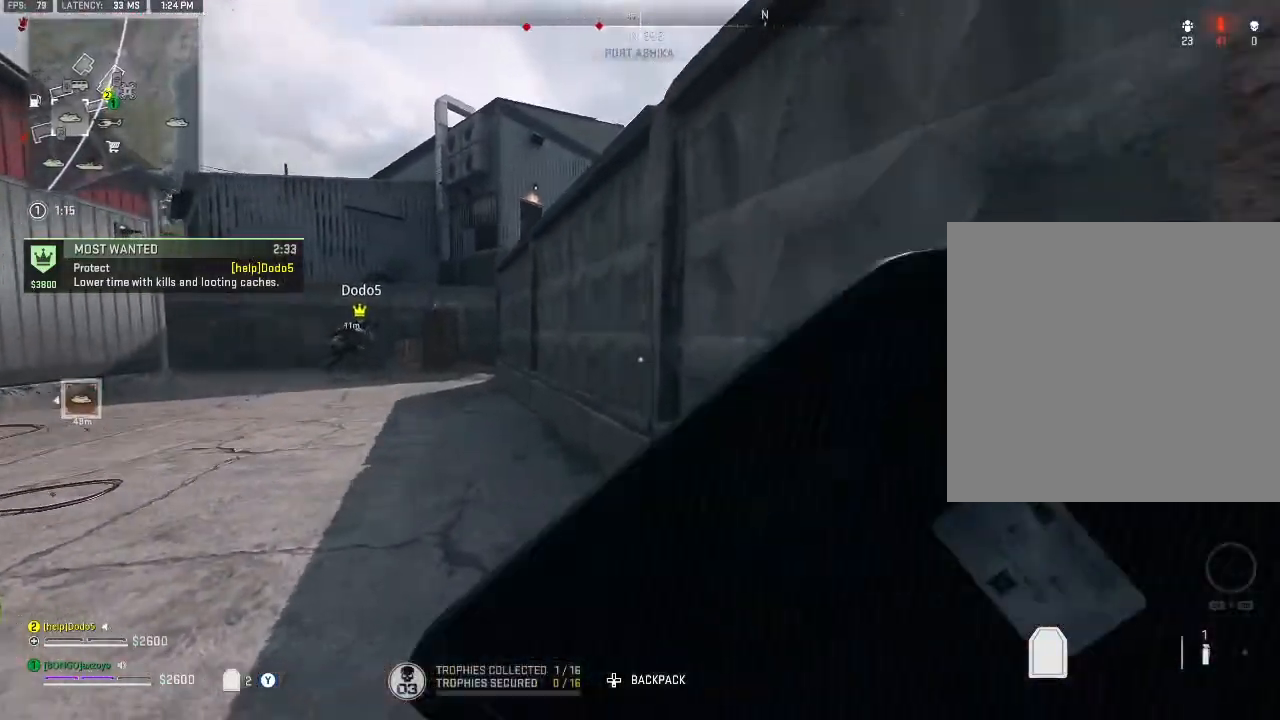
{"buttons": [], "left_stick": "right", "right_stick": "center", "events": [[400, "B", "up"]]}
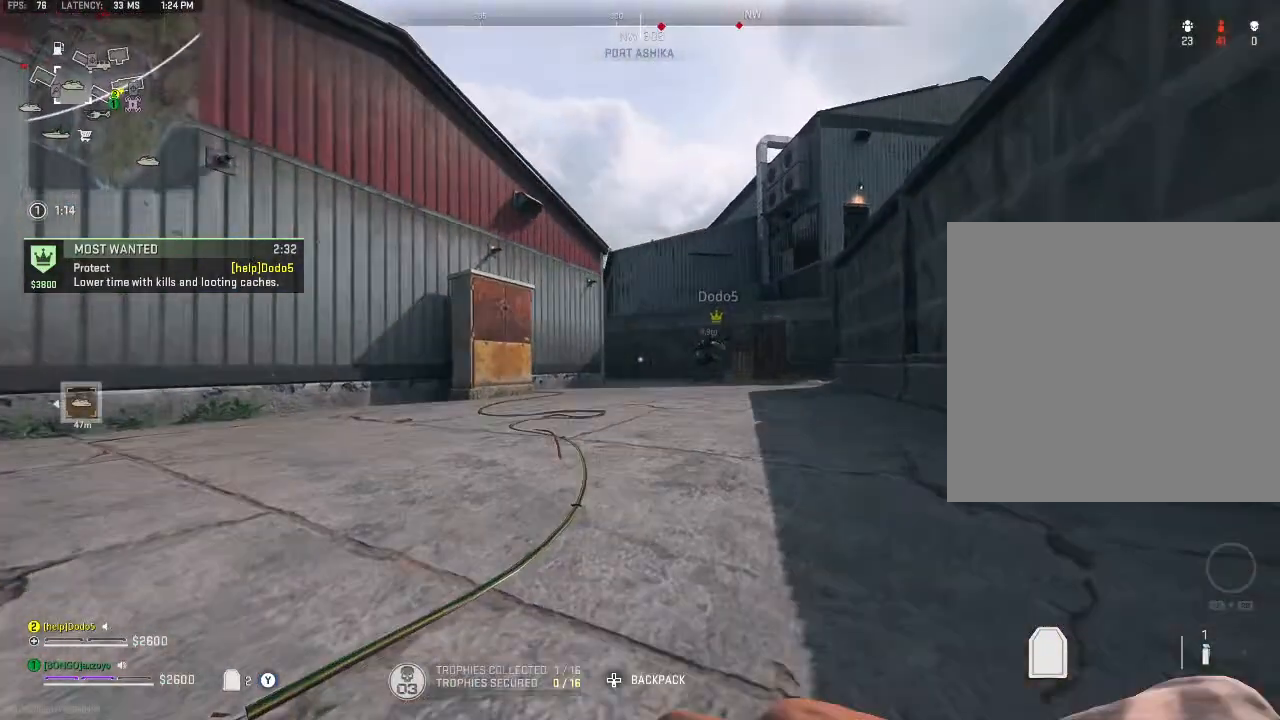
{"buttons": [], "left_stick": "up-right", "right_stick": "center", "events": [[133, "left_stick", "center"], [200, "right_stick", "right"], [333, "right_stick", "center"], [467, "left_stick", "up-right"]]}
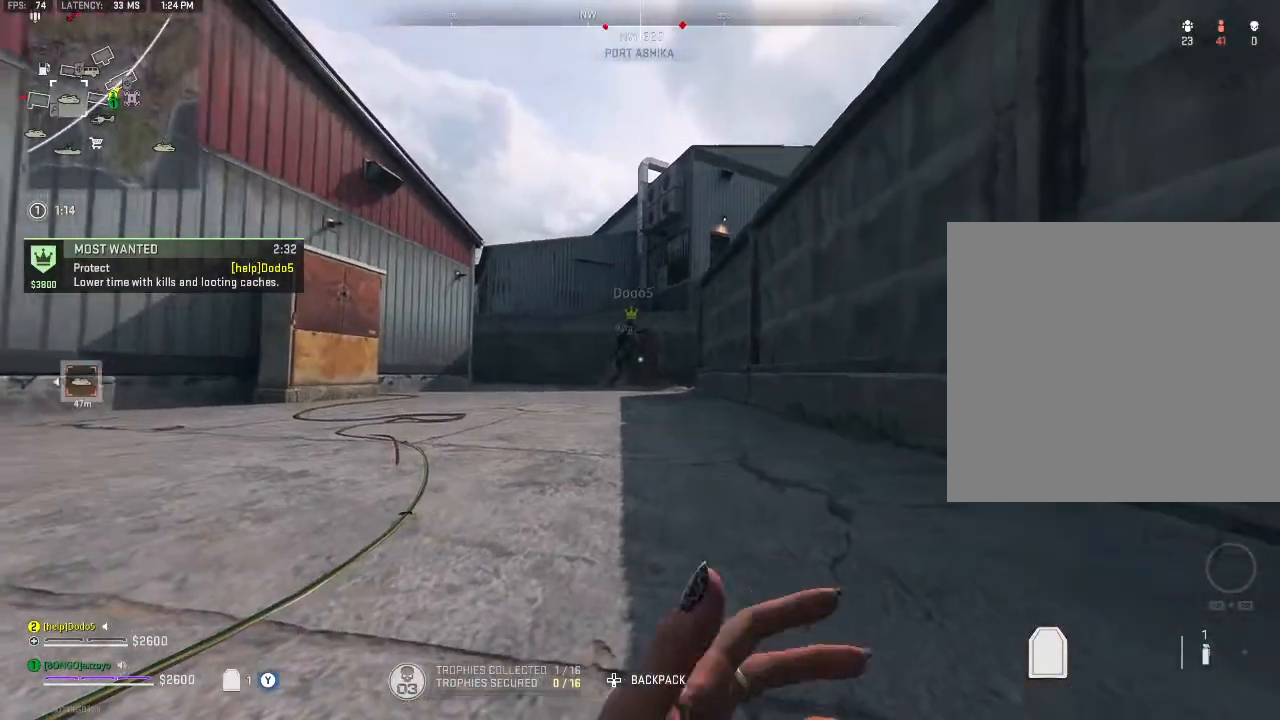
{"buttons": [], "left_stick": "up", "right_stick": "center", "events": [[167, "left_stick", "center"], [267, "left_stick", "up"], [333, "A", "down"], [367, "right_stick", "up-right"], [433, "A", "up"], [500, "right_stick", "center"]]}
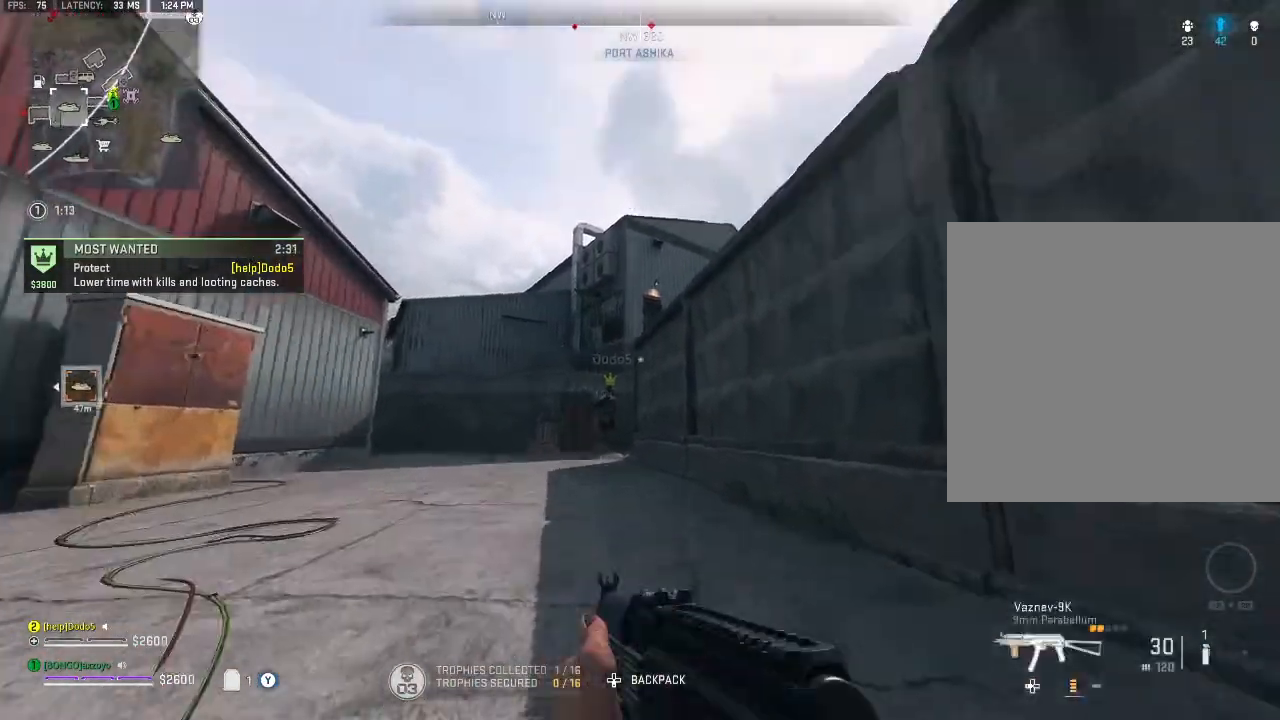
{"buttons": [], "left_stick": "up", "right_stick": "center", "events": [[33, "left_stick", "up-left"], [167, "right_stick", "up"], [233, "right_stick", "center"], [400, "left_stick", "up"]]}
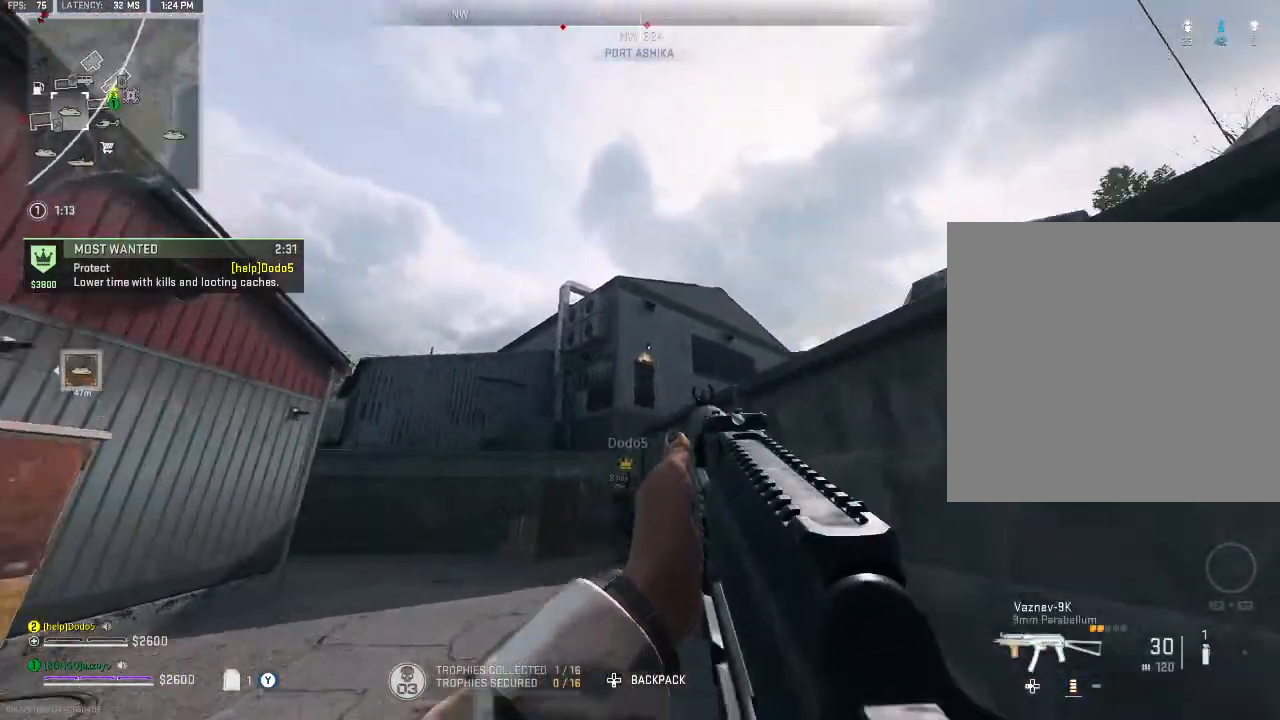
{"buttons": ["L1"], "left_stick": "up", "right_stick": "center", "events": [[100, "left_stick", "up-left"], [400, "left_stick", "up"], [433, "L1", "down"]]}
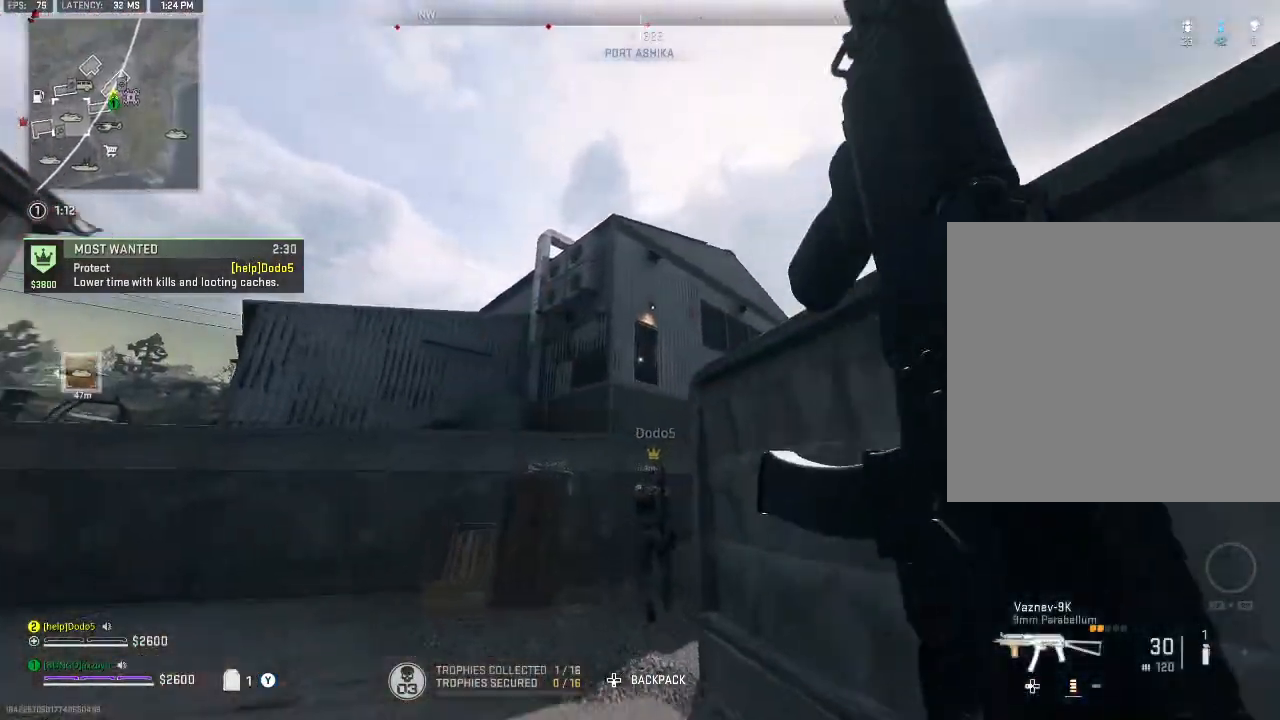
{"buttons": ["L1"], "left_stick": "center", "right_stick": "center", "events": [[300, "left_stick", "center"]]}
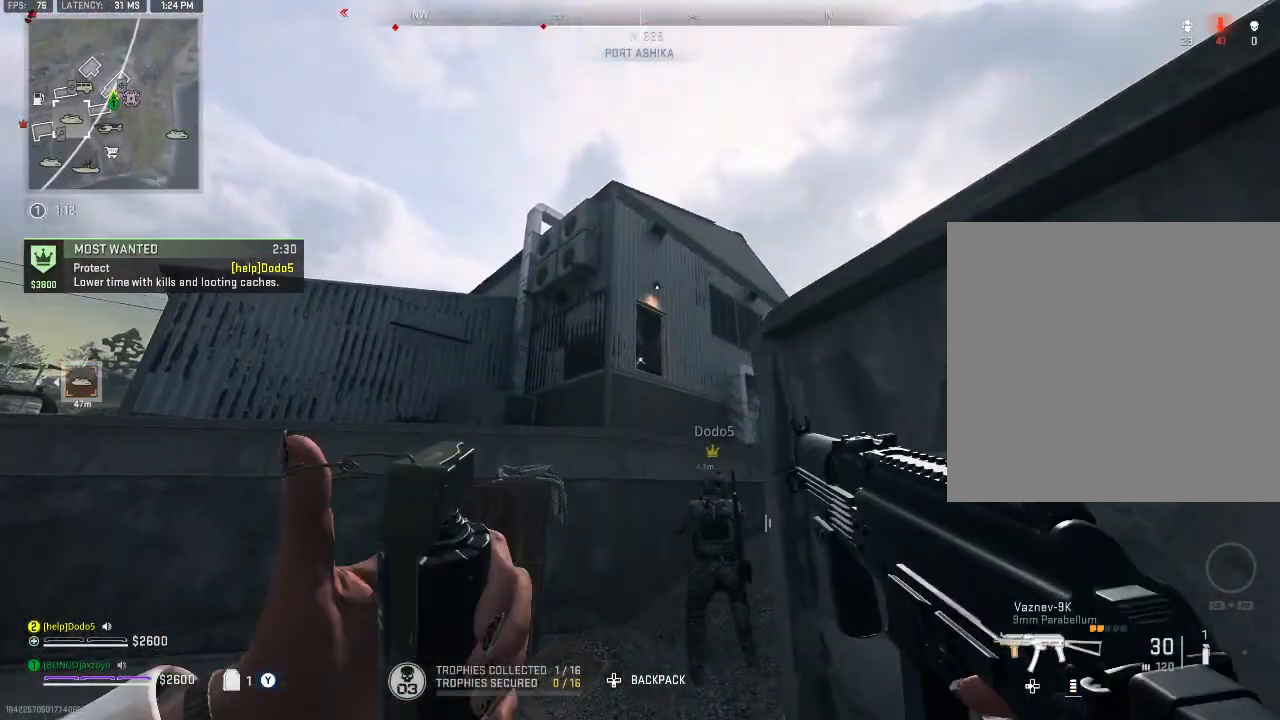
{"buttons": [], "left_stick": "center", "right_stick": "center", "events": [[300, "L1", "up"]]}
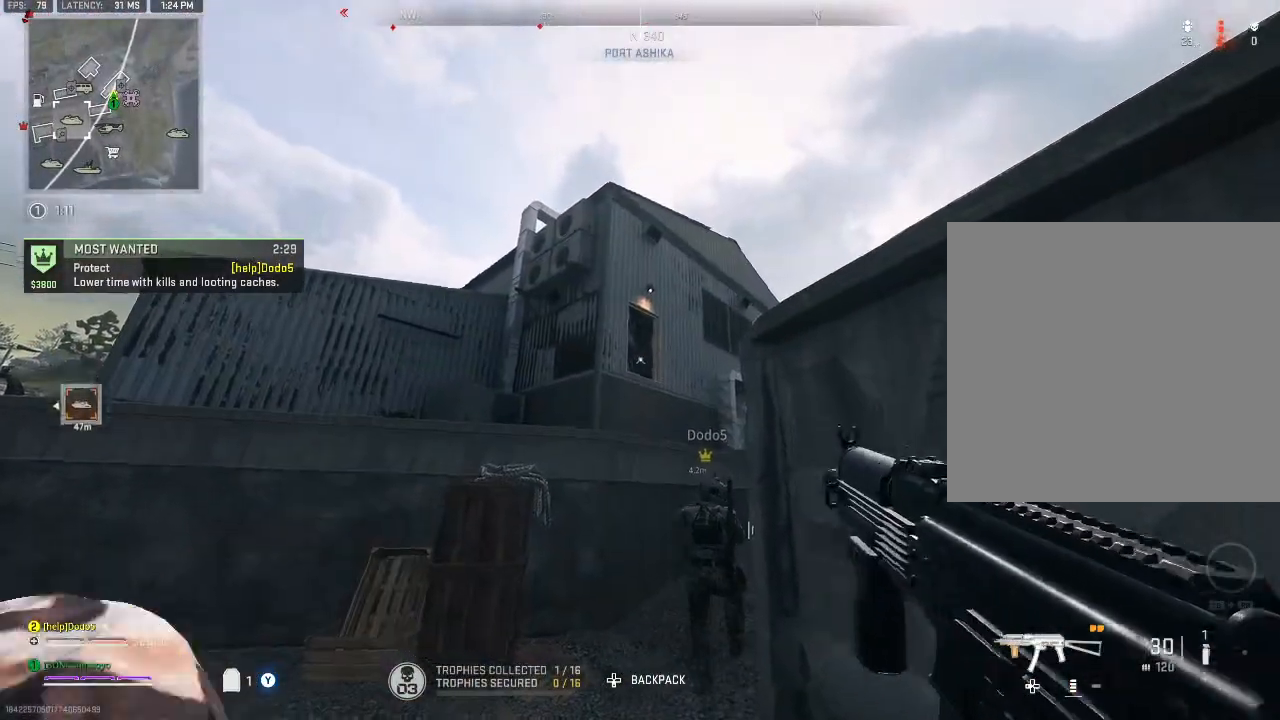
{"buttons": [], "left_stick": "down-left", "right_stick": "center", "events": [[100, "left_stick", "down-left"], [200, "right_stick", "down-left"], [400, "right_stick", "center"]]}
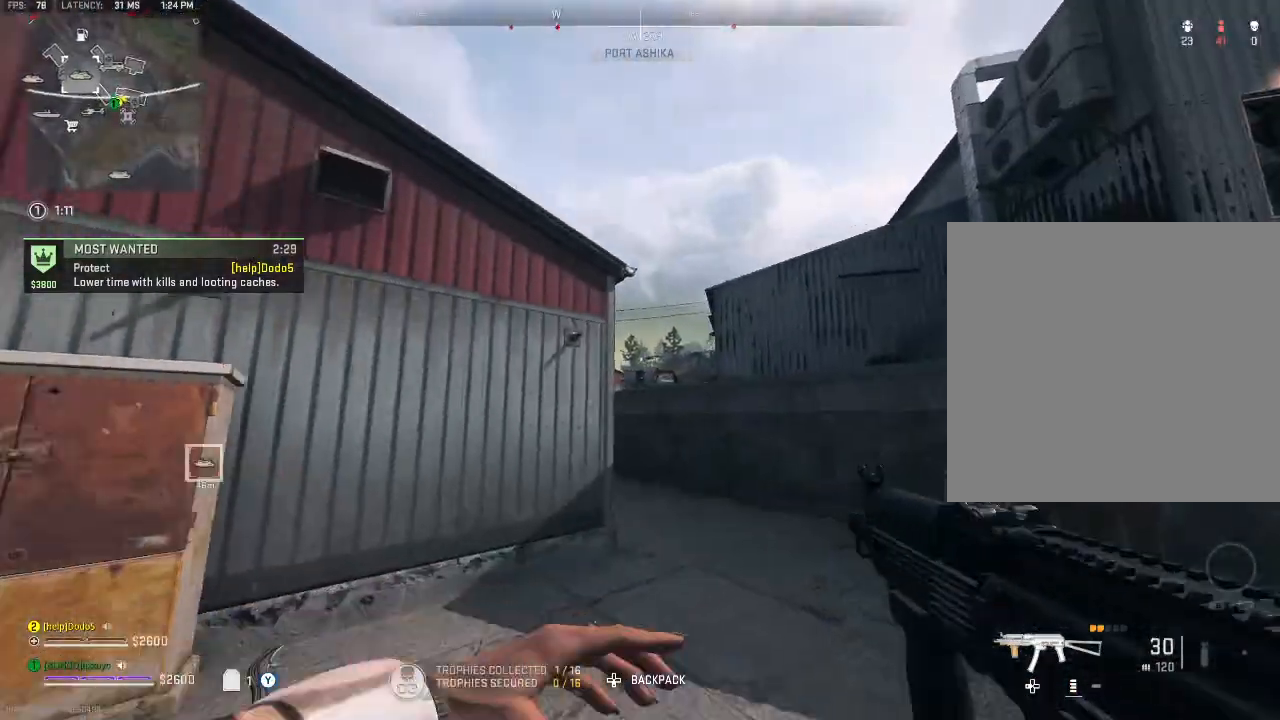
{"buttons": [], "left_stick": "center", "right_stick": "center", "events": [[267, "left_stick", "center"], [300, "right_stick", "right"], [467, "right_stick", "center"]]}